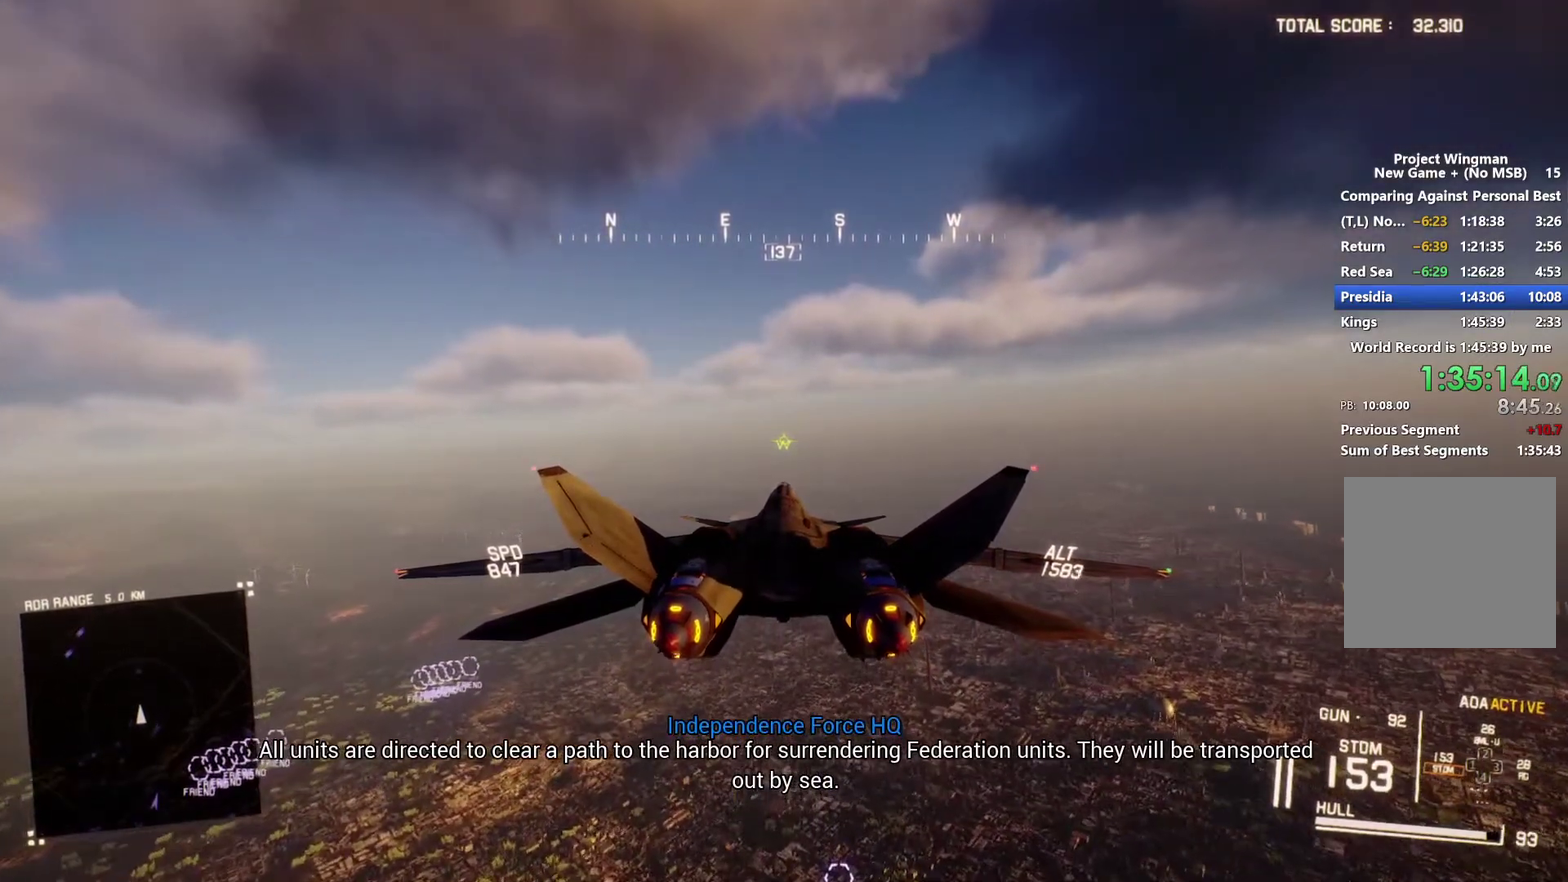
Gameplay with a controller (Xbox layout); each line is a JSON object with the inputs held at the frame after it. "events" lists button and stick changes between this image and that frame as [ms after this image, input, new state], when the widget could be followed in between.
{"buttons": ["R2"], "left_stick": "center", "right_stick": "center", "events": [[333, "R2", "down"]]}
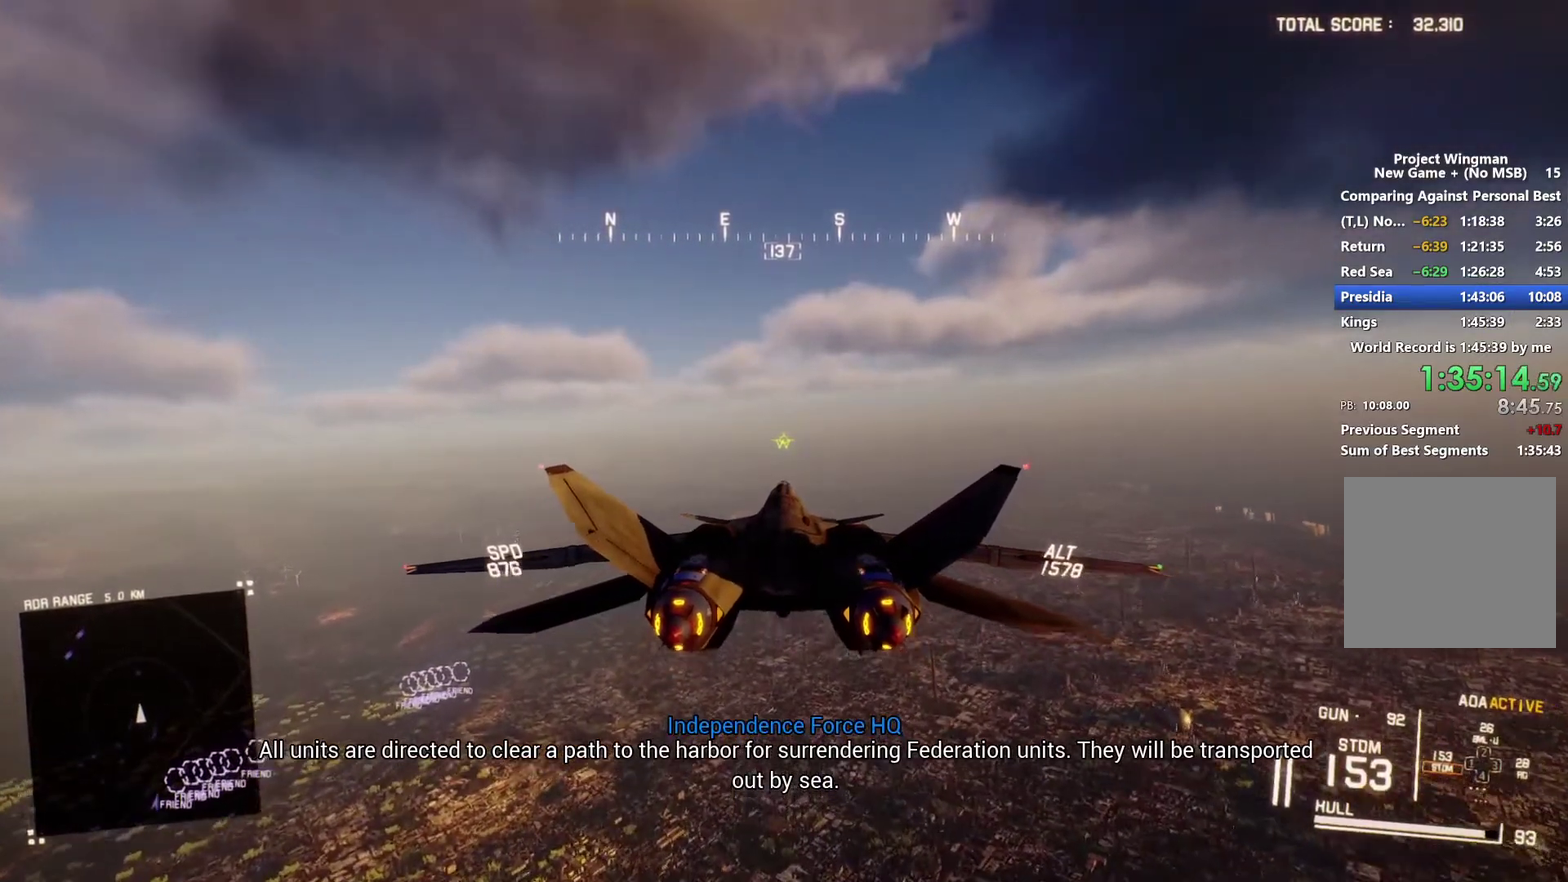
{"buttons": ["R2"], "left_stick": "center", "right_stick": "center", "events": [[367, "left_stick", "left"], [467, "left_stick", "center"]]}
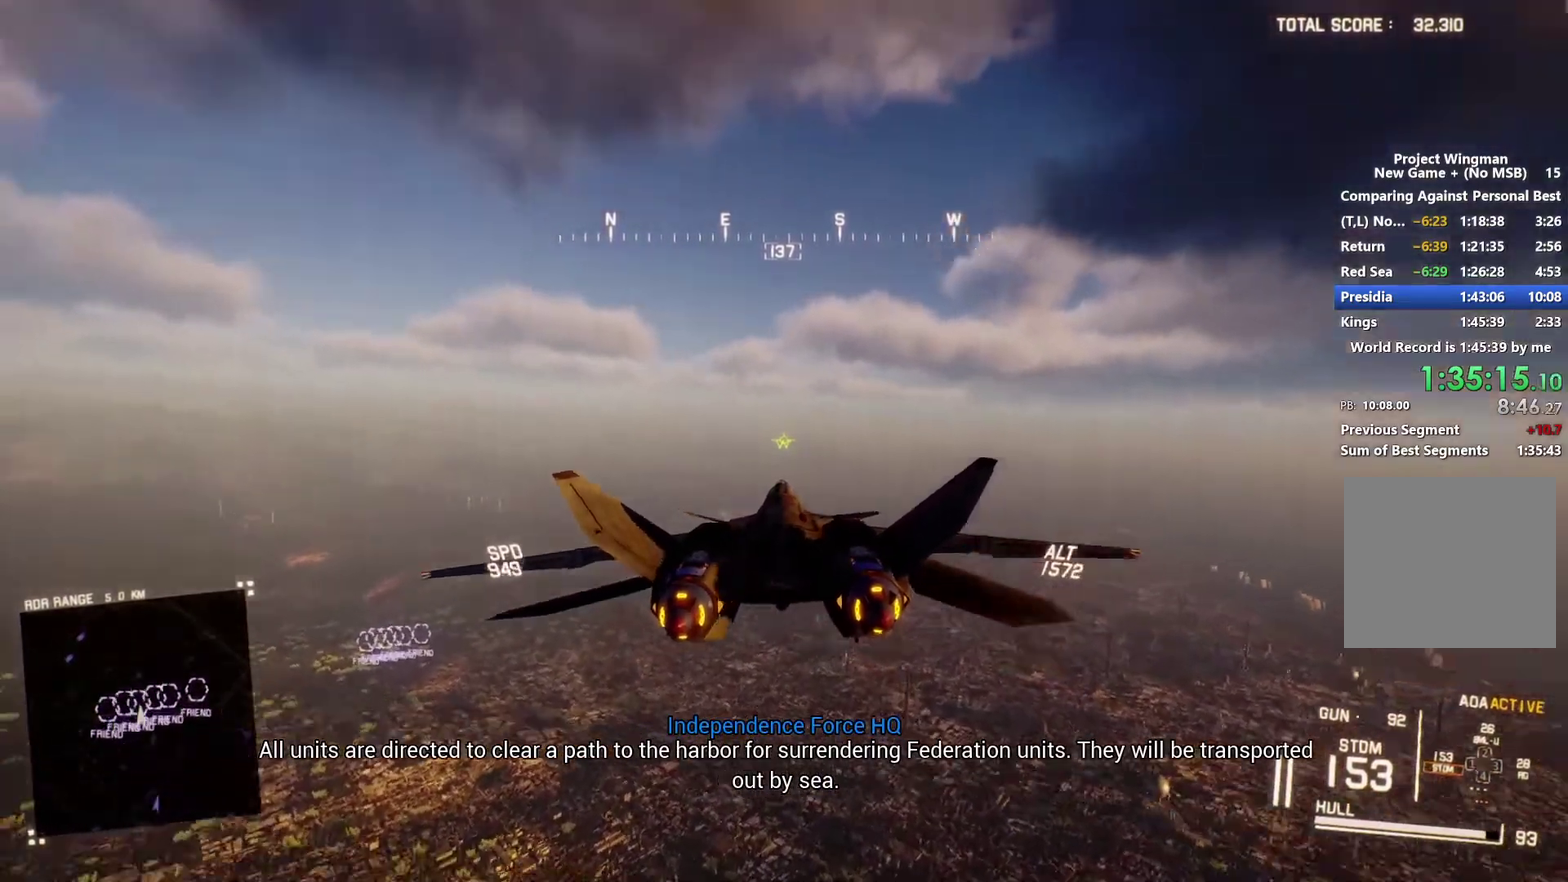
{"buttons": [], "left_stick": "center", "right_stick": "center", "events": [[167, "left_stick", "down-right"], [267, "L1", "down"], [267, "left_stick", "center"], [433, "L1", "up"], [467, "R2", "up"]]}
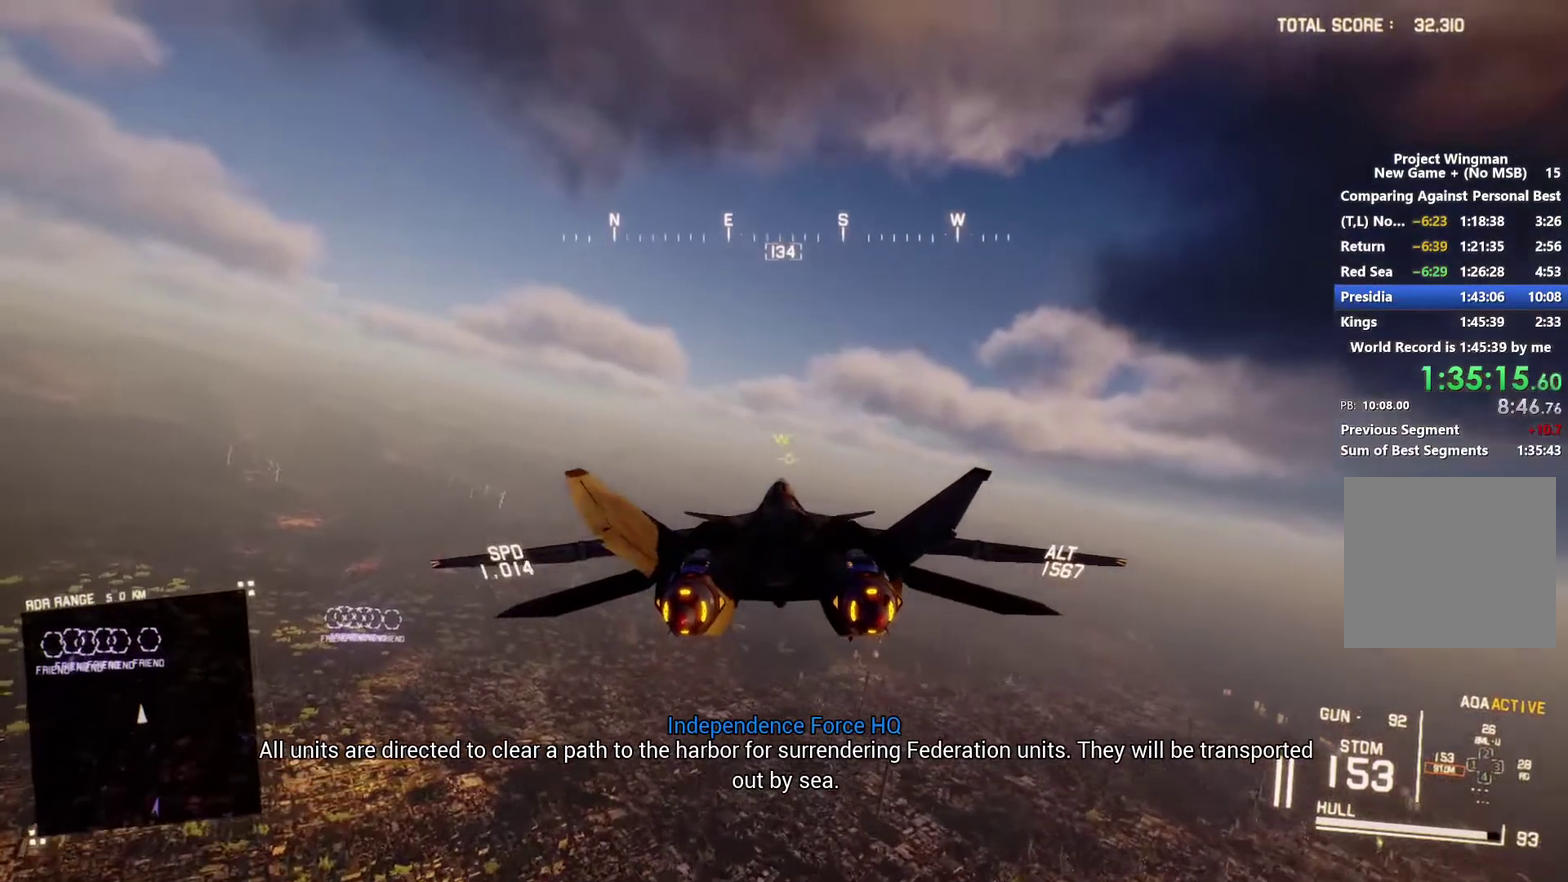
{"buttons": [], "left_stick": "up-left", "right_stick": "center", "events": [[100, "left_stick", "up-right"], [200, "left_stick", "center"], [467, "left_stick", "up-left"]]}
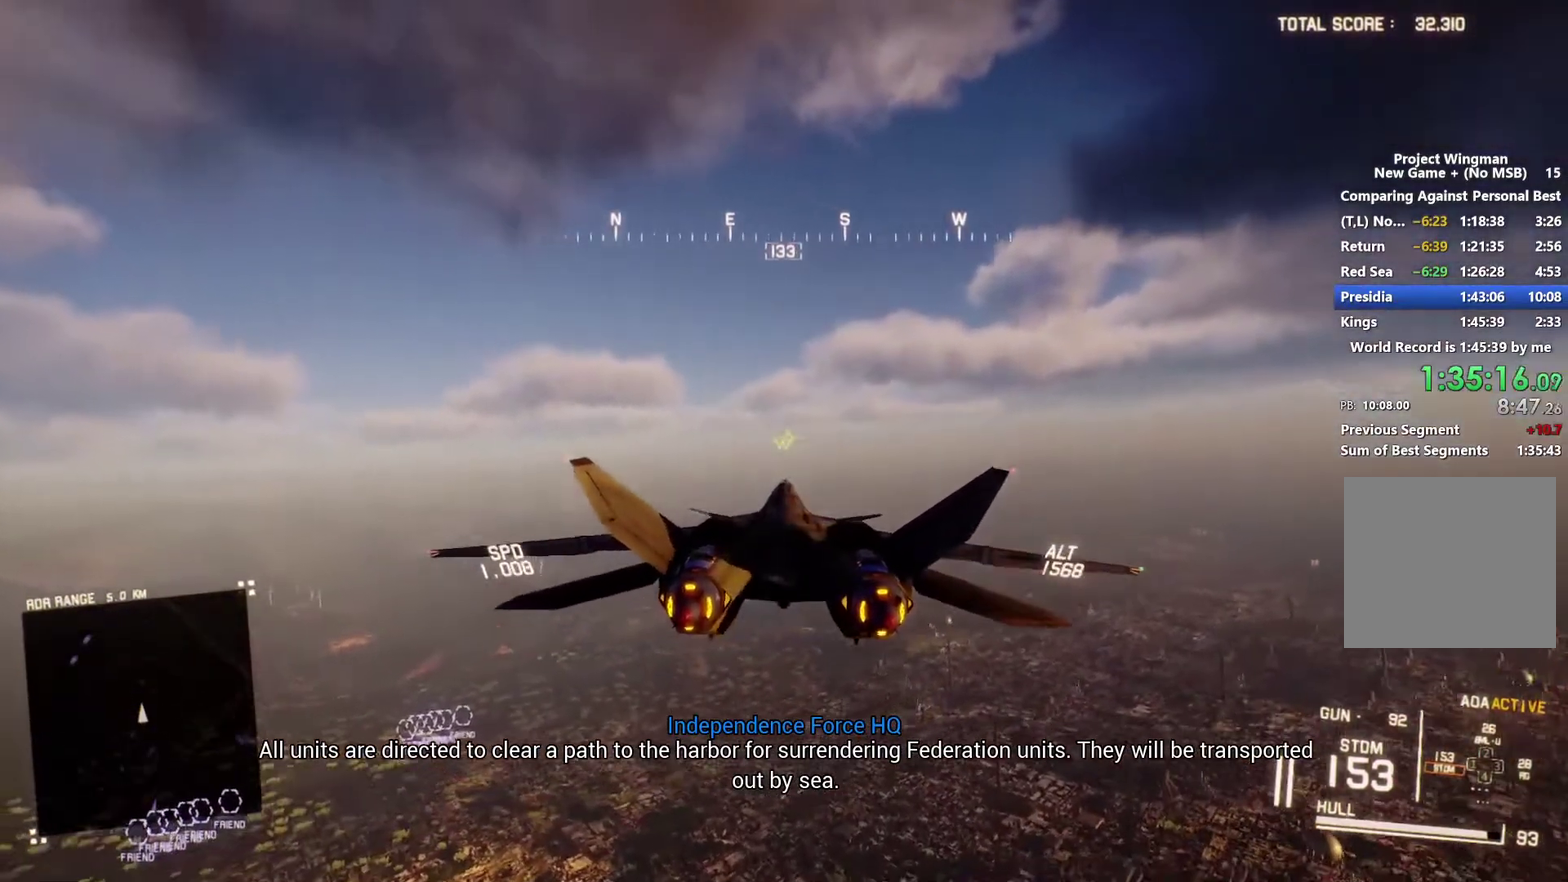
{"buttons": [], "left_stick": "center", "right_stick": "center", "events": [[33, "left_stick", "center"]]}